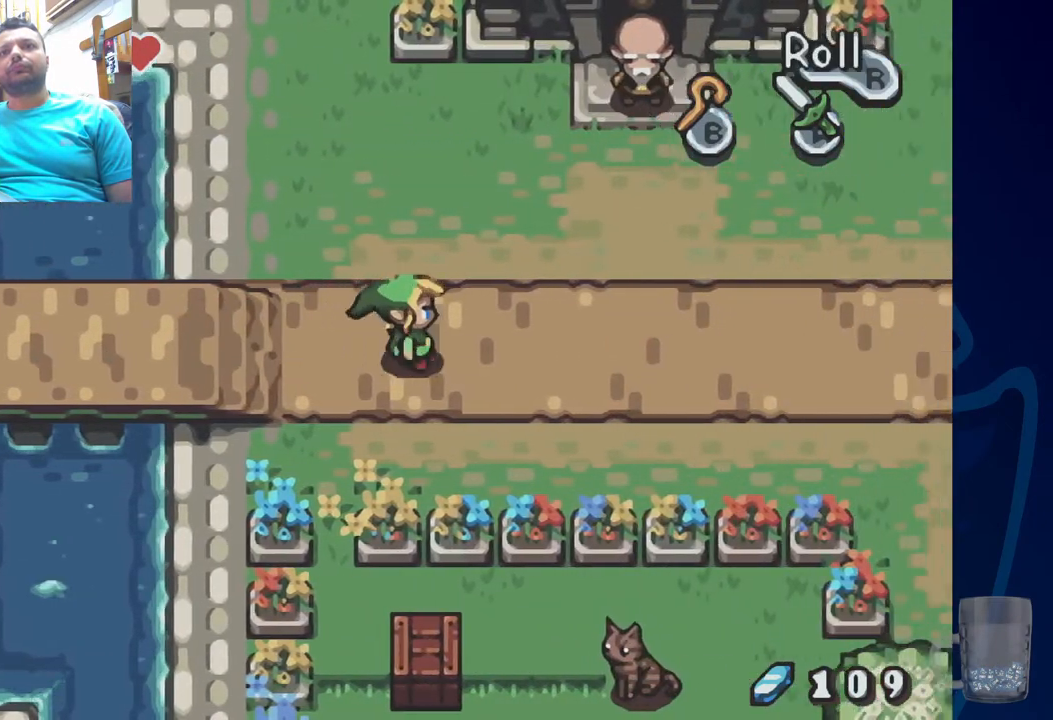
Gameplay with a controller (PlayStation layout); each line is a JSON object with the inputs held at the frame after it. "events" lists button and stick changes between this image and that frame as [ms after this image, input, new state], when the widget could be followed in between. Not read: DPAD_DOWN DPAD_RIGHT.
{"buttons": [], "left_stick": "center", "right_stick": "center", "events": [[167, "L2", "up"]]}
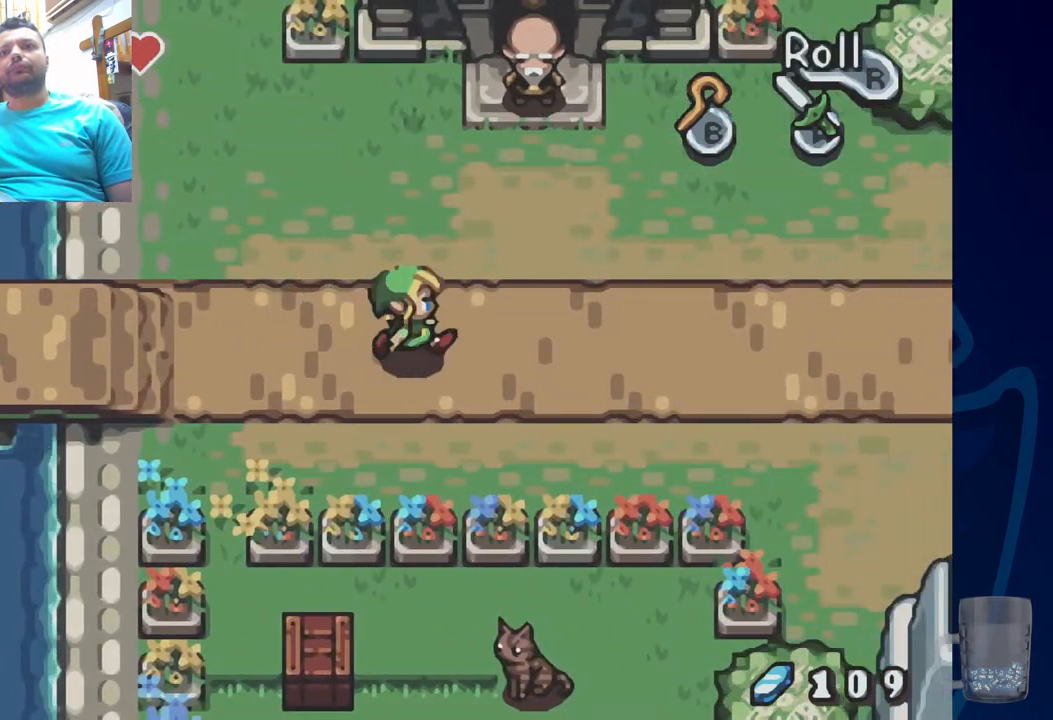
{"buttons": ["DPAD_UP"], "left_stick": "center", "right_stick": "center", "events": [[67, "DPAD_UP", "down"], [283, "DPAD_UP", "up"], [417, "DPAD_UP", "down"]]}
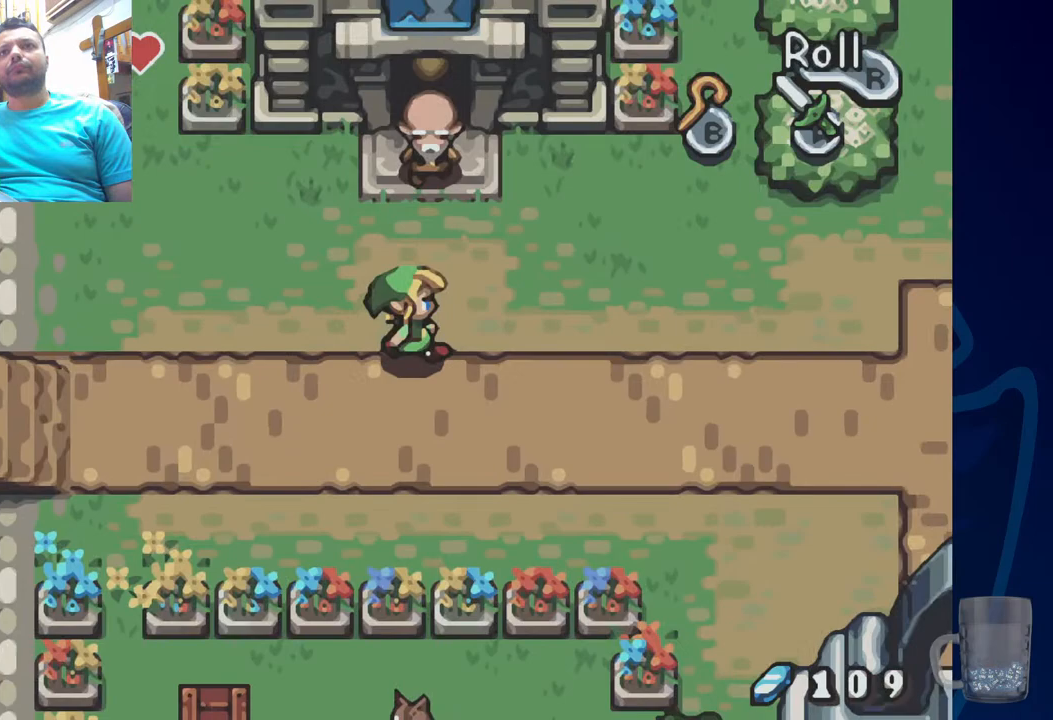
{"buttons": ["CROSS", "DPAD_UP"], "left_stick": "center", "right_stick": "center", "events": [[450, "CROSS", "down"]]}
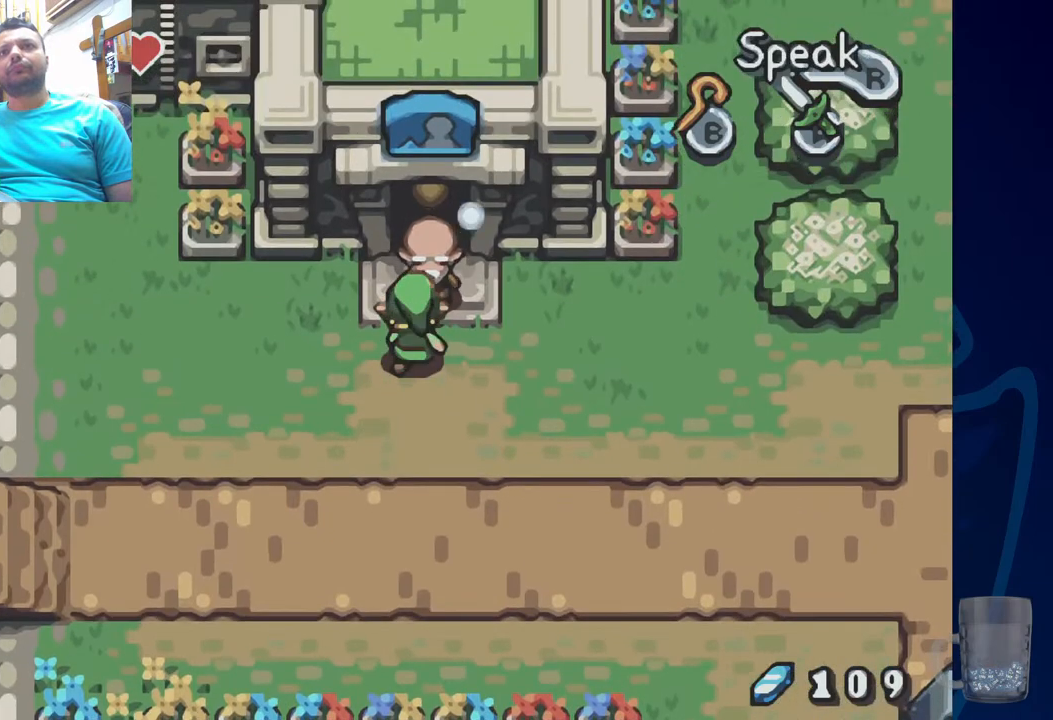
{"buttons": ["SQUARE"], "left_stick": "center", "right_stick": "center", "events": [[50, "DPAD_UP", "up"], [100, "CROSS", "up"], [267, "SQUARE", "down"], [350, "SQUARE", "up"], [467, "SQUARE", "down"]]}
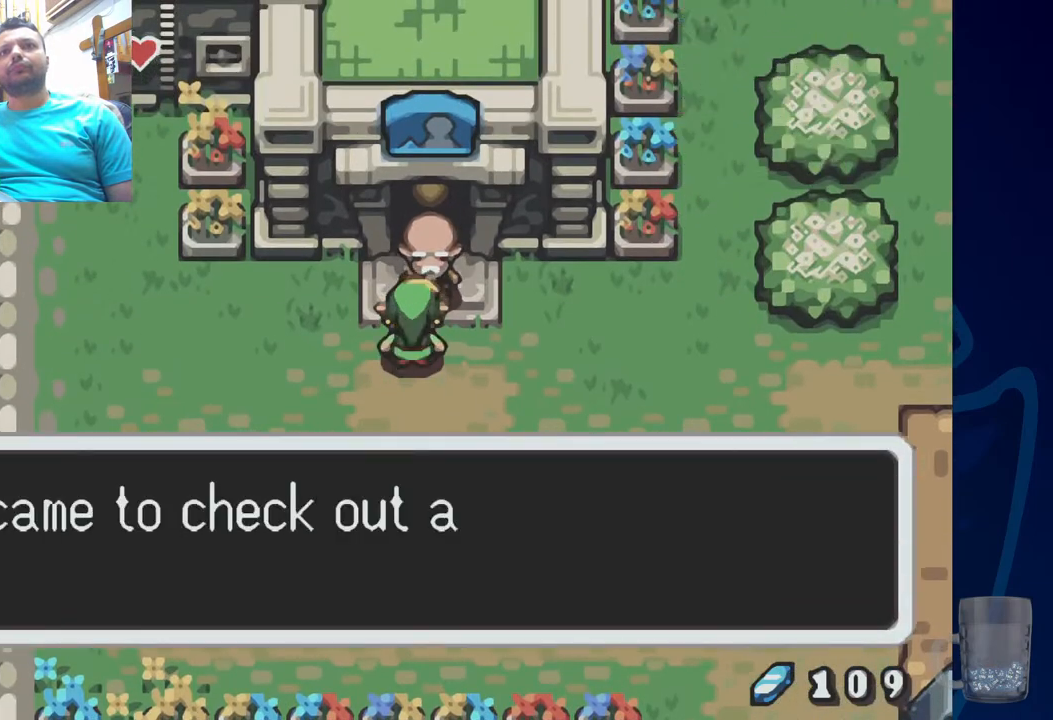
{"buttons": ["SQUARE"], "left_stick": "center", "right_stick": "center", "events": [[100, "SQUARE", "up"], [150, "SQUARE", "down"], [333, "SQUARE", "up"], [467, "SQUARE", "down"]]}
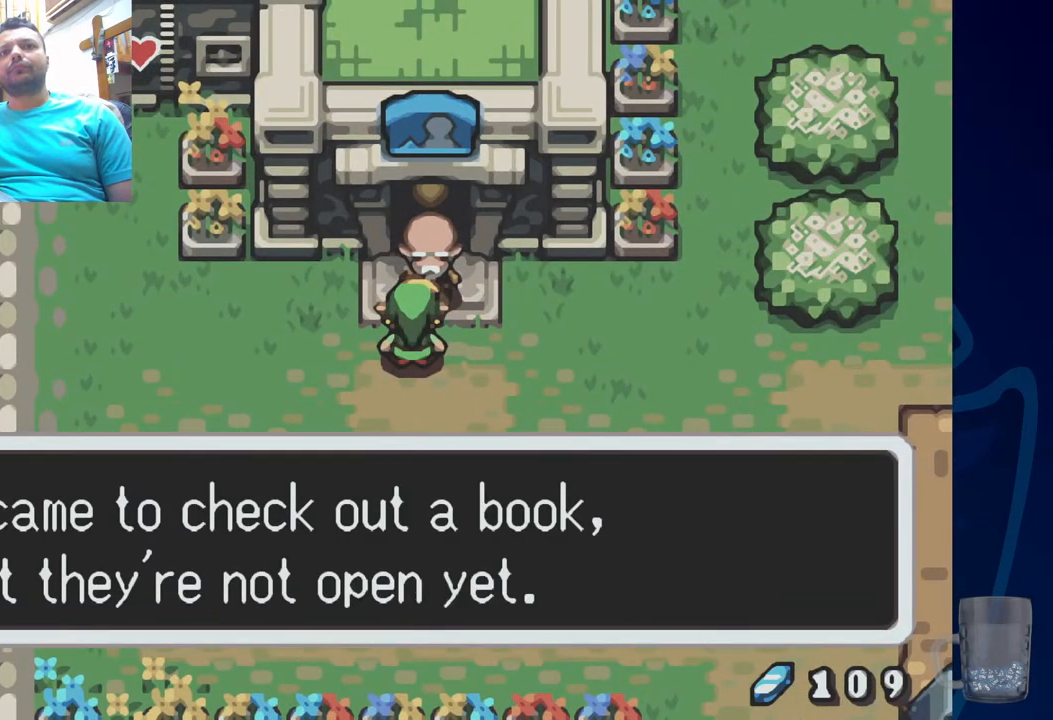
{"buttons": [], "left_stick": "center", "right_stick": "center", "events": [[133, "SQUARE", "up"]]}
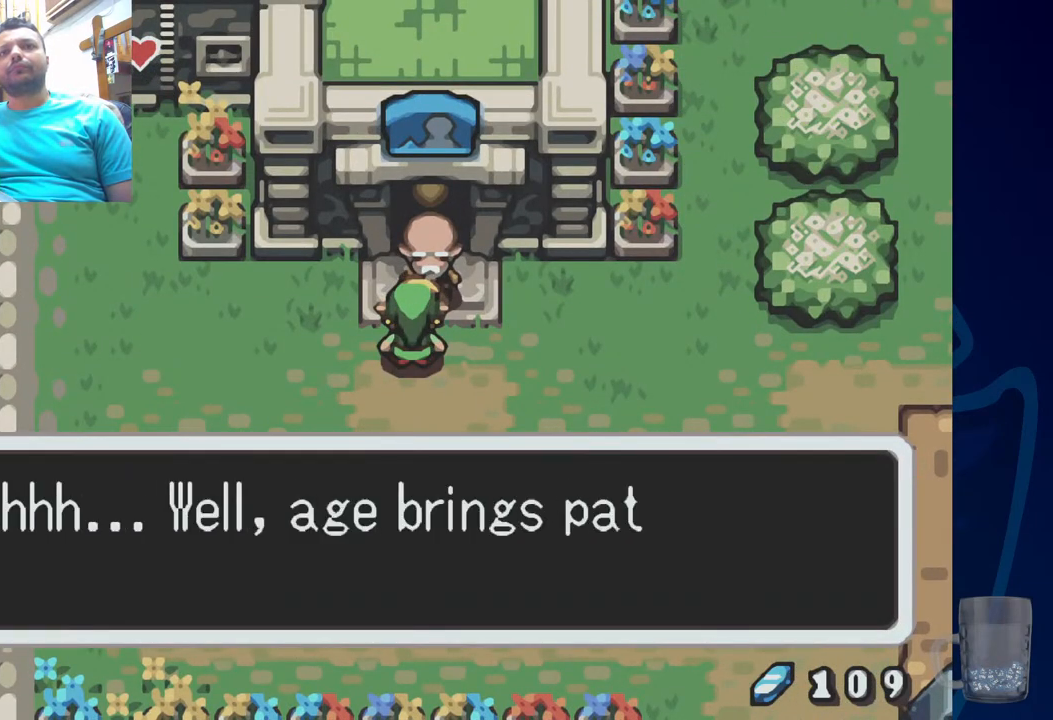
{"buttons": [], "left_stick": "center", "right_stick": "center", "events": [[83, "SQUARE", "down"], [233, "SQUARE", "up"], [300, "SQUARE", "down"], [483, "SQUARE", "up"]]}
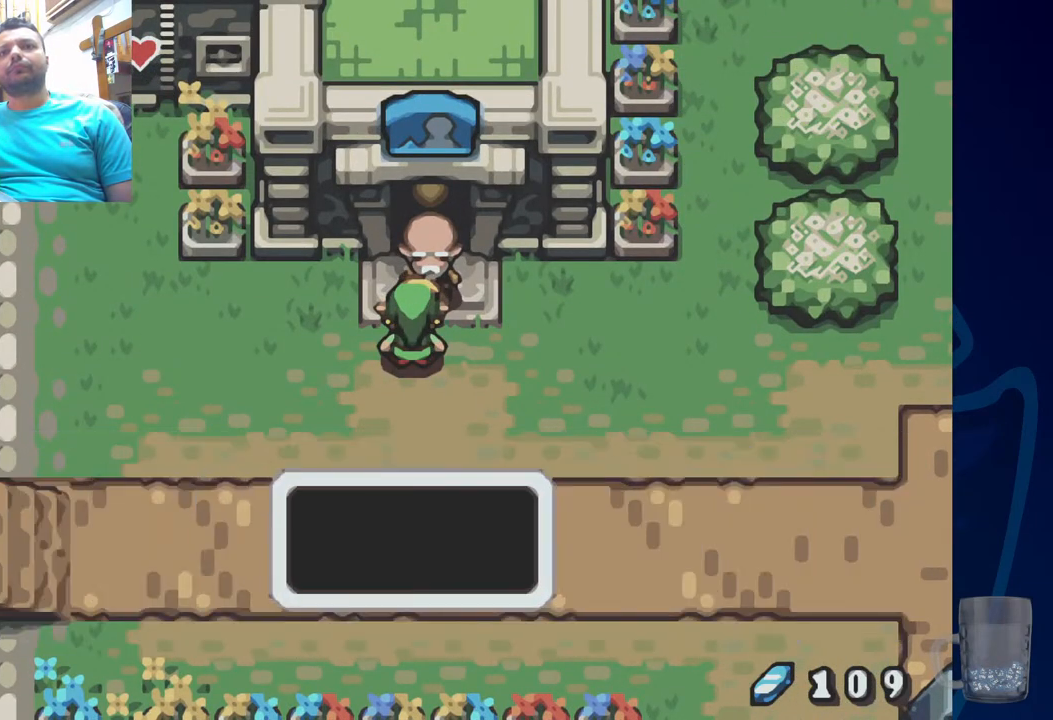
{"buttons": [], "left_stick": "center", "right_stick": "center", "events": [[83, "SQUARE", "down"], [217, "SQUARE", "up"]]}
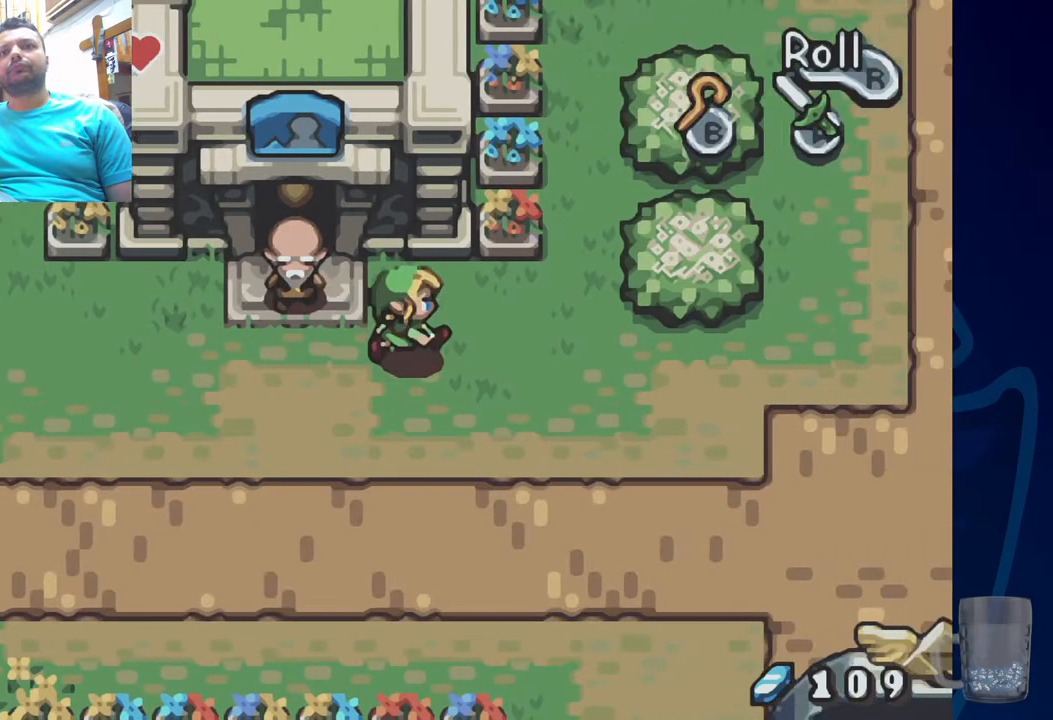
{"buttons": [], "left_stick": "center", "right_stick": "center", "events": [[83, "R2", "down"], [433, "R2", "up"]]}
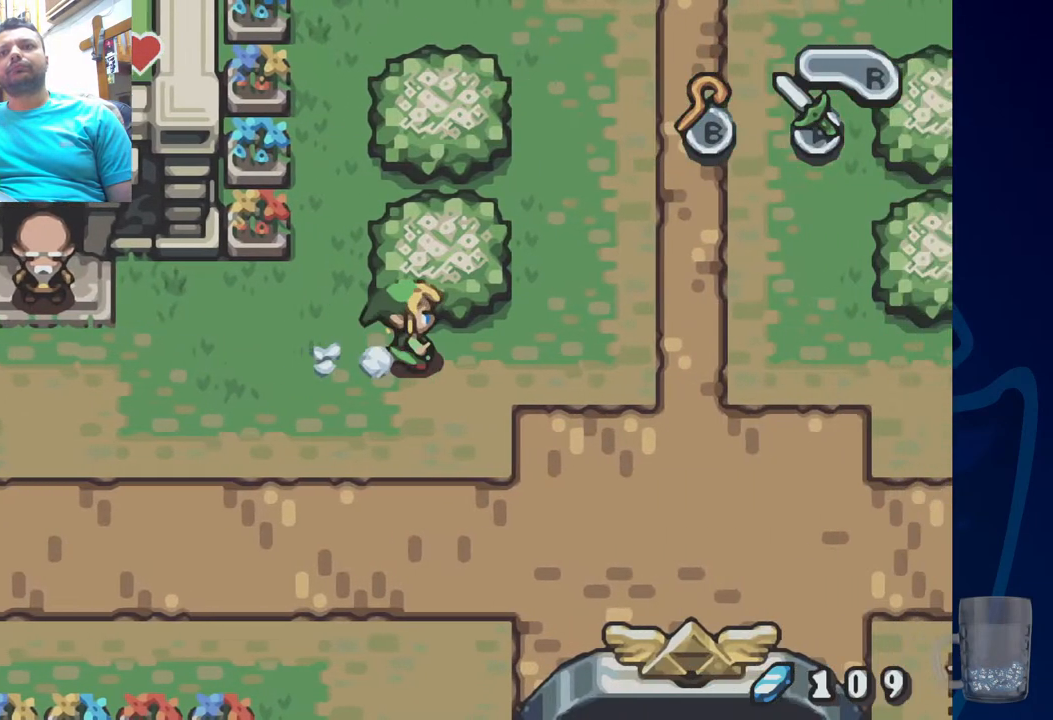
{"buttons": ["R2"], "left_stick": "center", "right_stick": "center", "events": [[100, "R2", "down"]]}
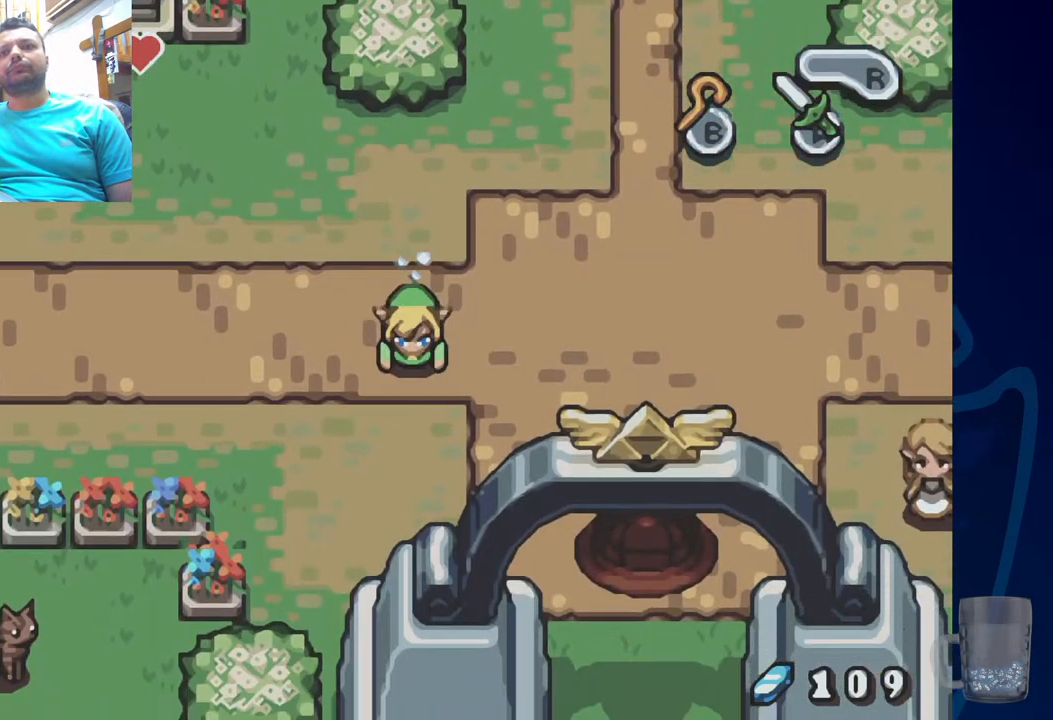
{"buttons": [], "left_stick": "center", "right_stick": "center", "events": [[17, "R2", "up"]]}
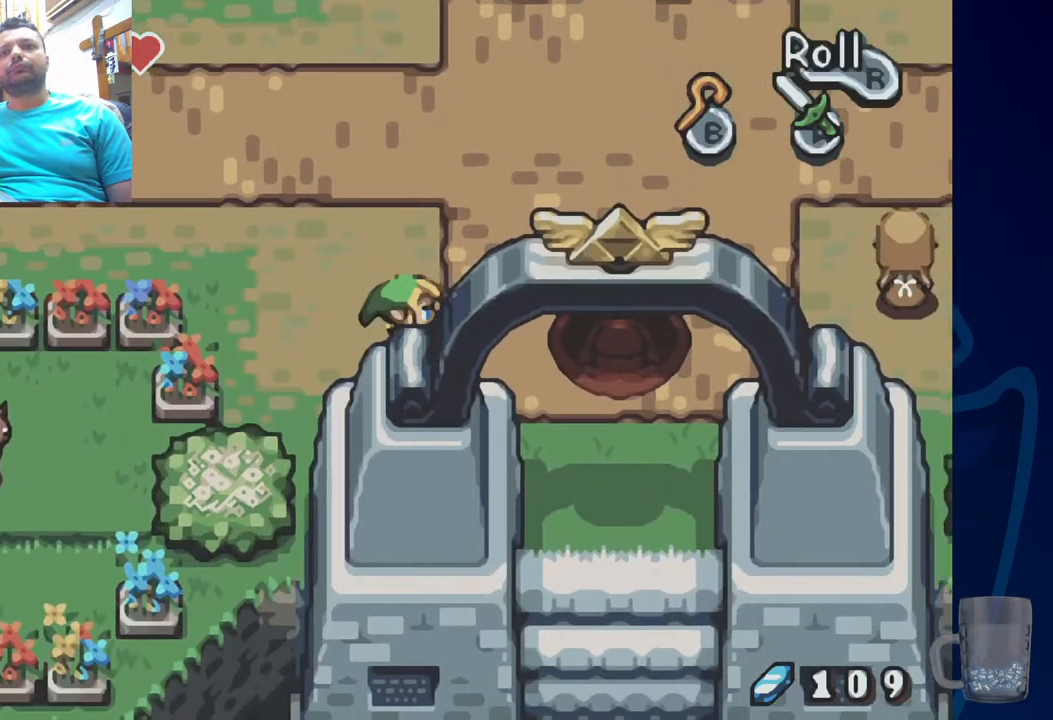
{"buttons": [], "left_stick": "center", "right_stick": "center", "events": []}
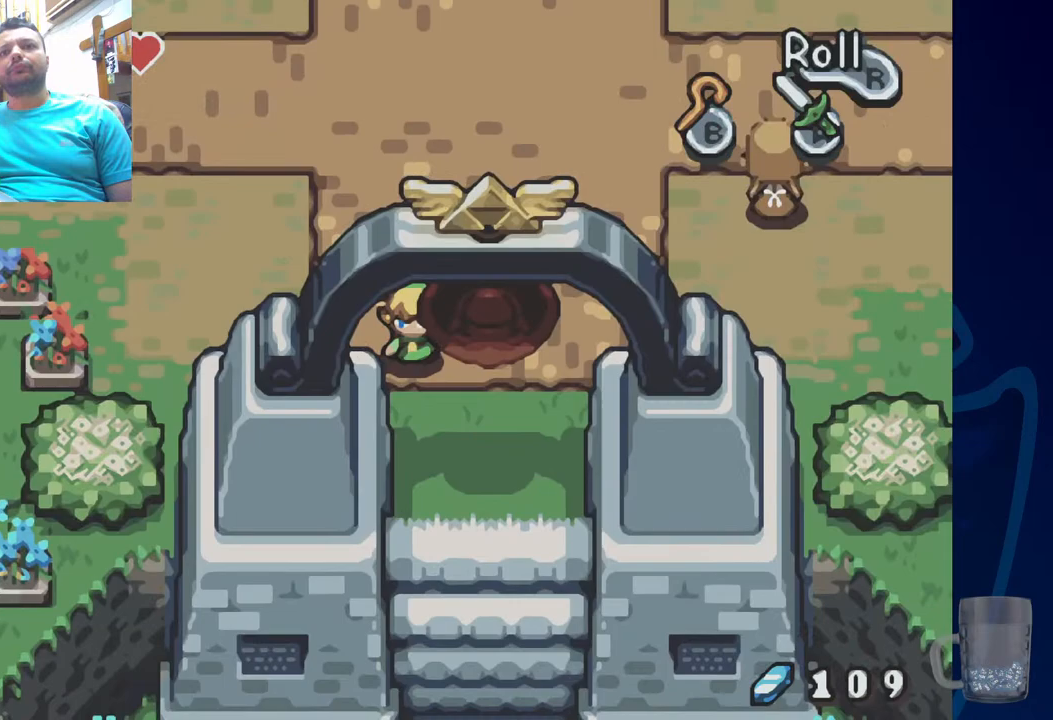
{"buttons": [], "left_stick": "center", "right_stick": "center", "events": []}
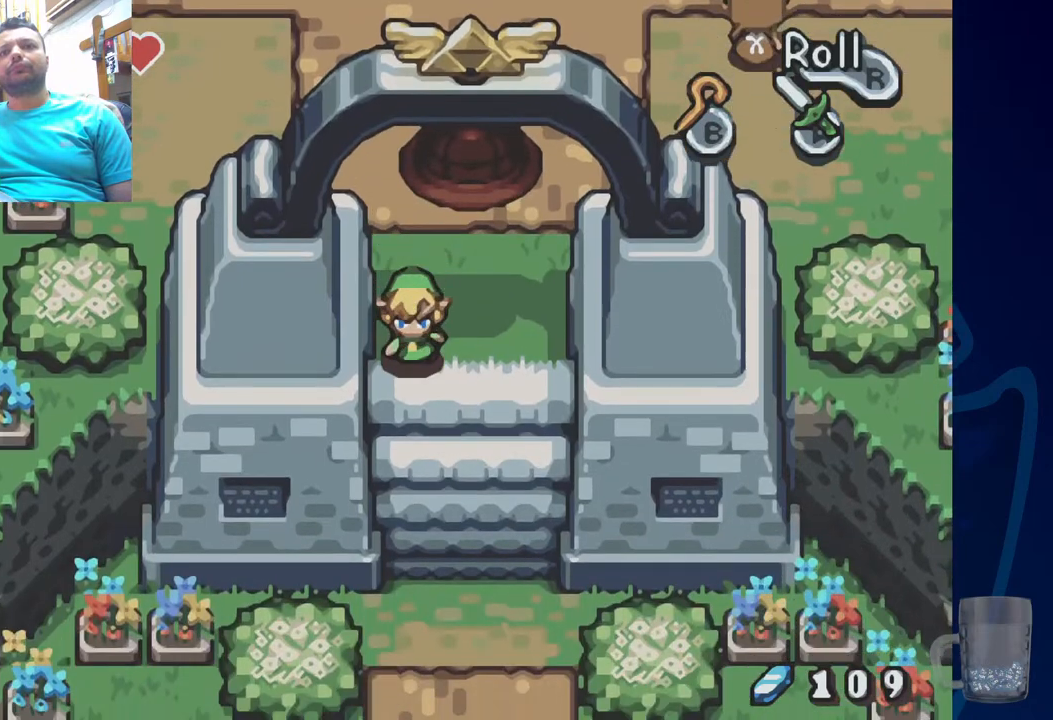
{"buttons": [], "left_stick": "center", "right_stick": "center", "events": []}
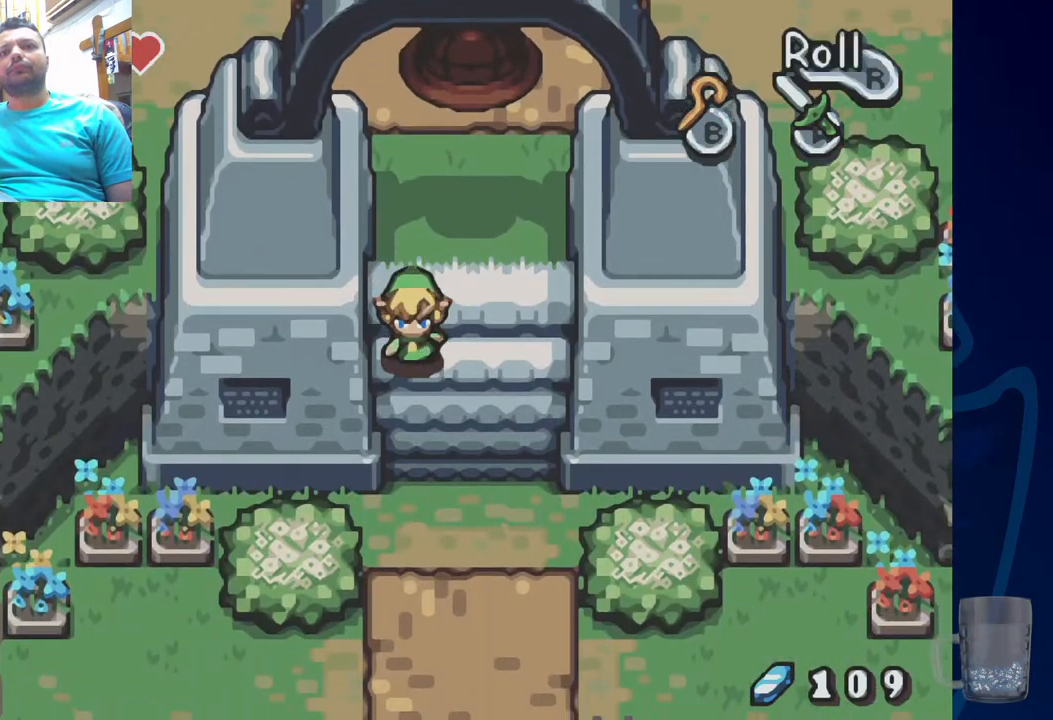
{"buttons": [], "left_stick": "center", "right_stick": "center", "events": []}
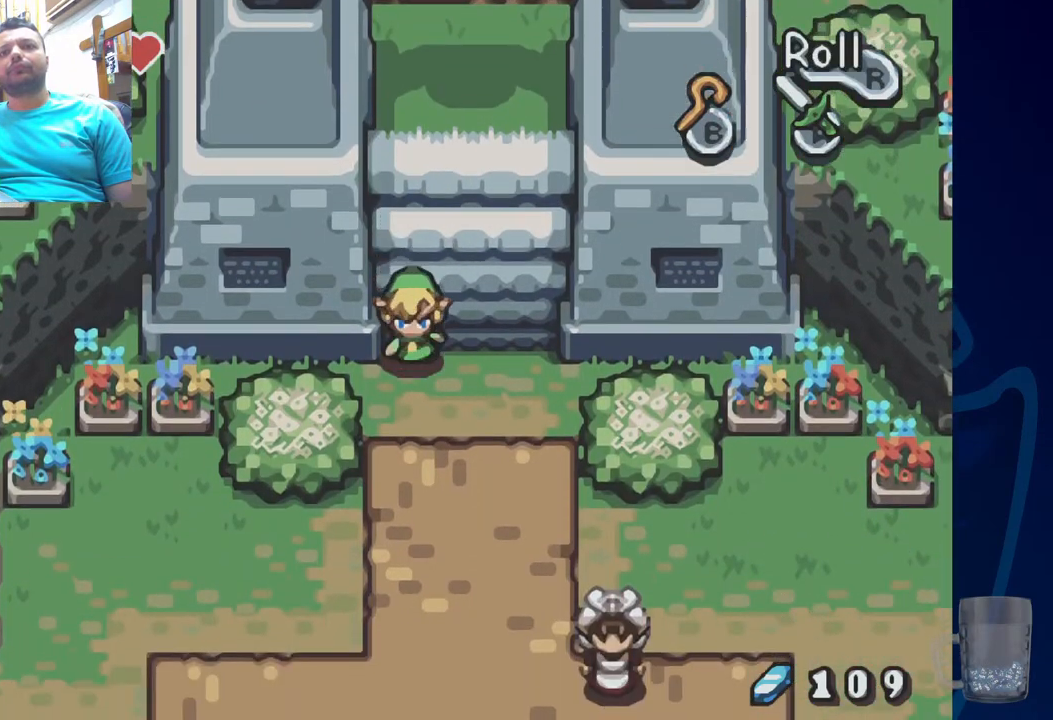
{"buttons": ["R2"], "left_stick": "center", "right_stick": "center", "events": [[400, "R2", "down"]]}
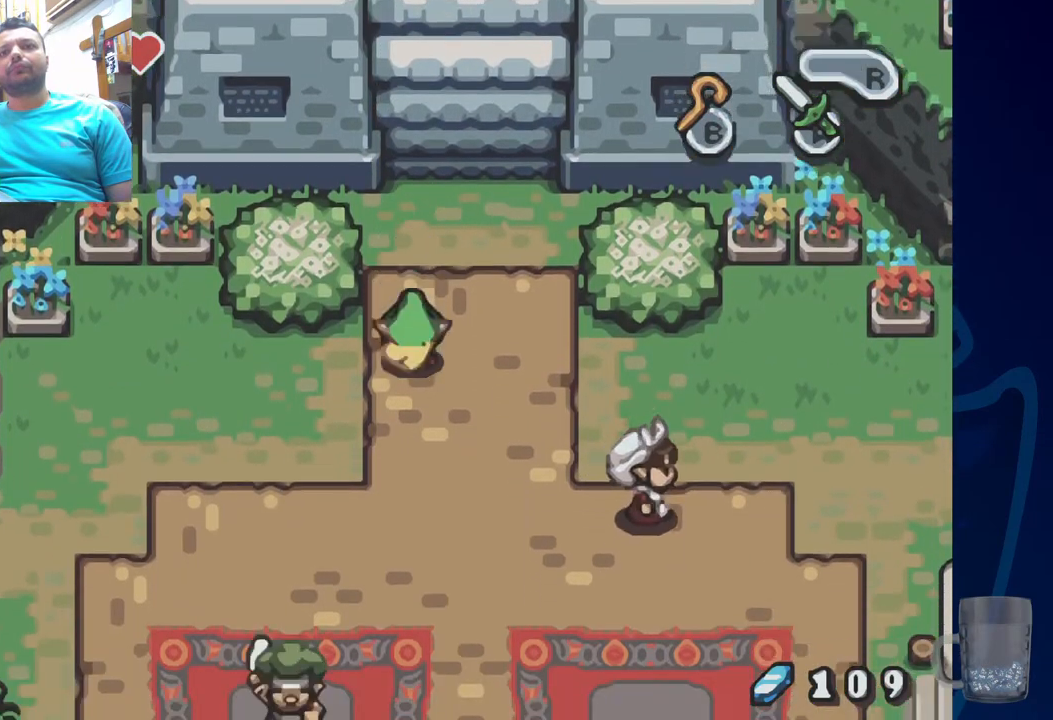
{"buttons": ["DPAD_UP"], "left_stick": "center", "right_stick": "center", "events": [[200, "R2", "up"], [450, "DPAD_UP", "down"]]}
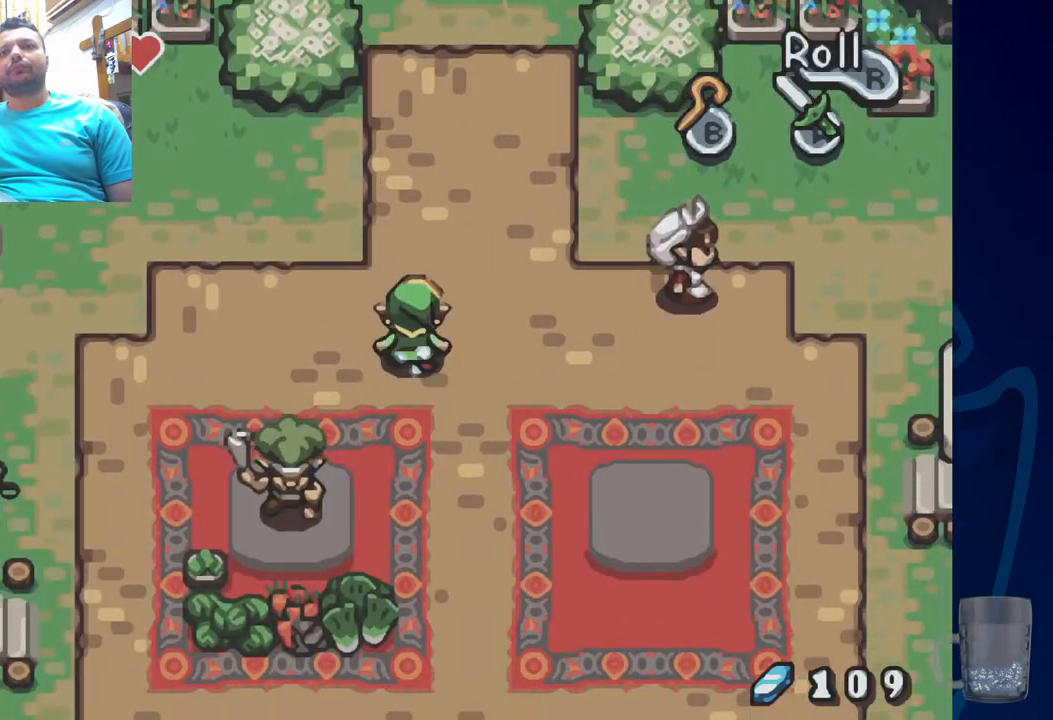
{"buttons": ["R2", "DPAD_LEFT"], "left_stick": "center", "right_stick": "center", "events": [[100, "DPAD_LEFT", "down"], [150, "DPAD_UP", "up"], [450, "R2", "down"]]}
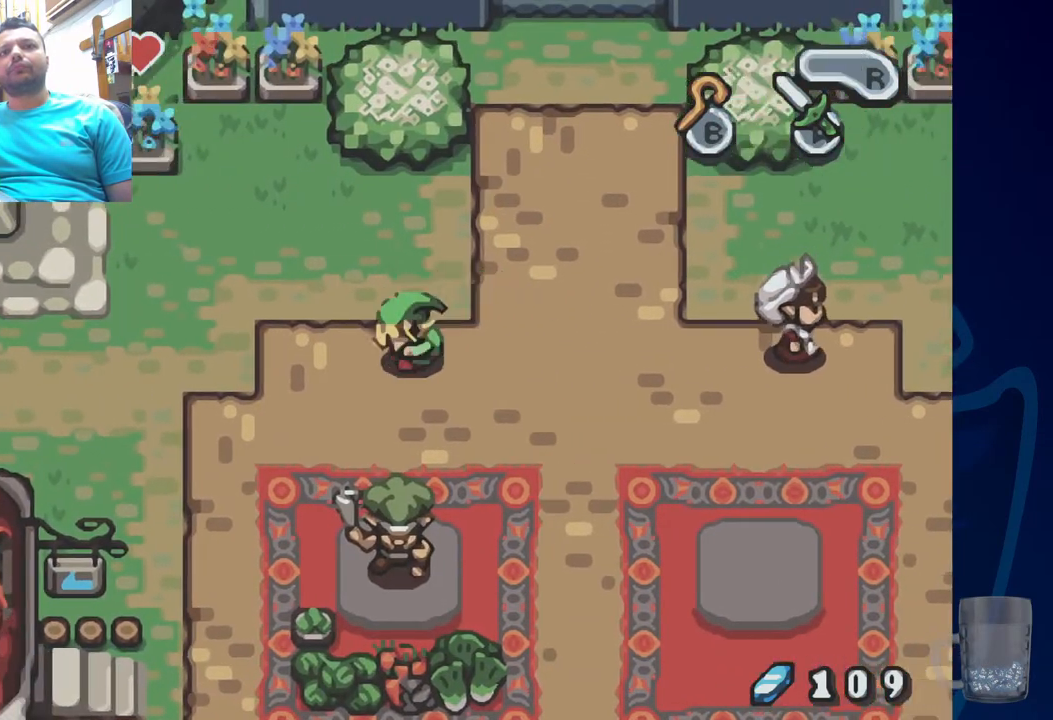
{"buttons": ["DPAD_LEFT"], "left_stick": "center", "right_stick": "center", "events": [[300, "R2", "up"]]}
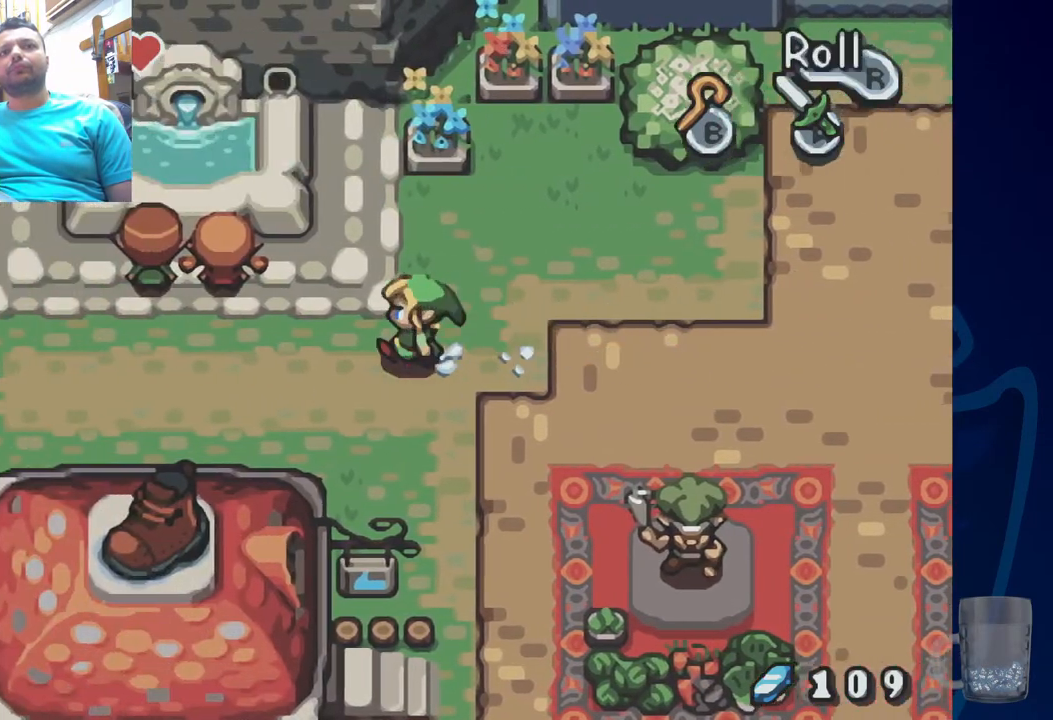
{"buttons": ["DPAD_LEFT"], "left_stick": "center", "right_stick": "center", "events": [[100, "R2", "down"], [483, "R2", "up"]]}
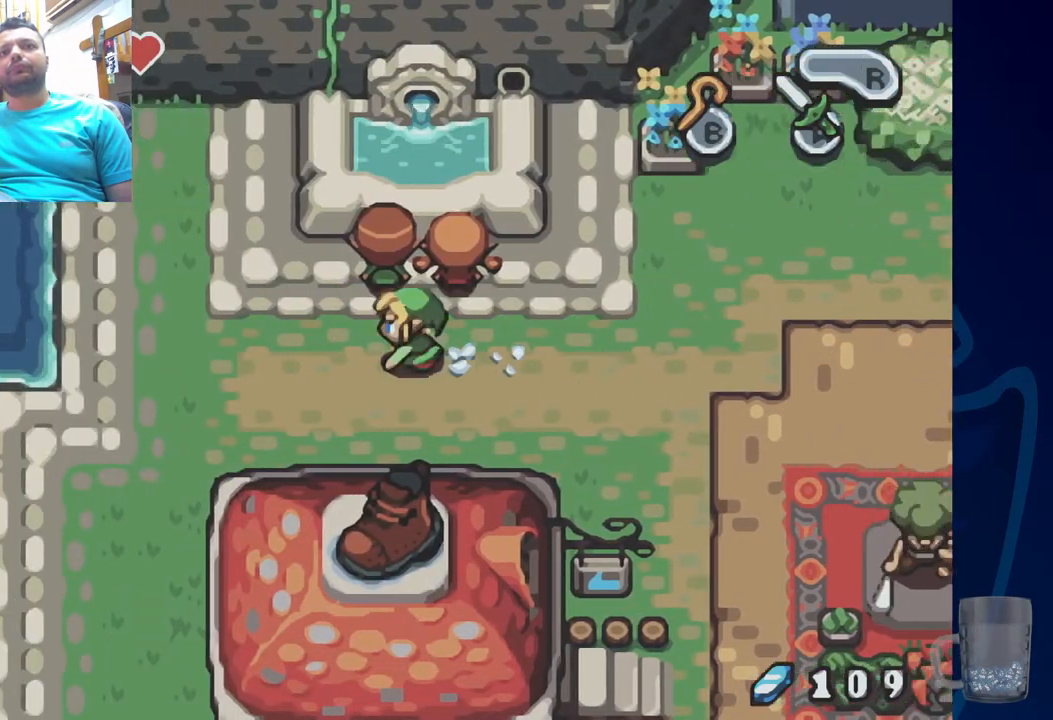
{"buttons": [], "left_stick": "center", "right_stick": "center", "events": [[300, "DPAD_LEFT", "up"]]}
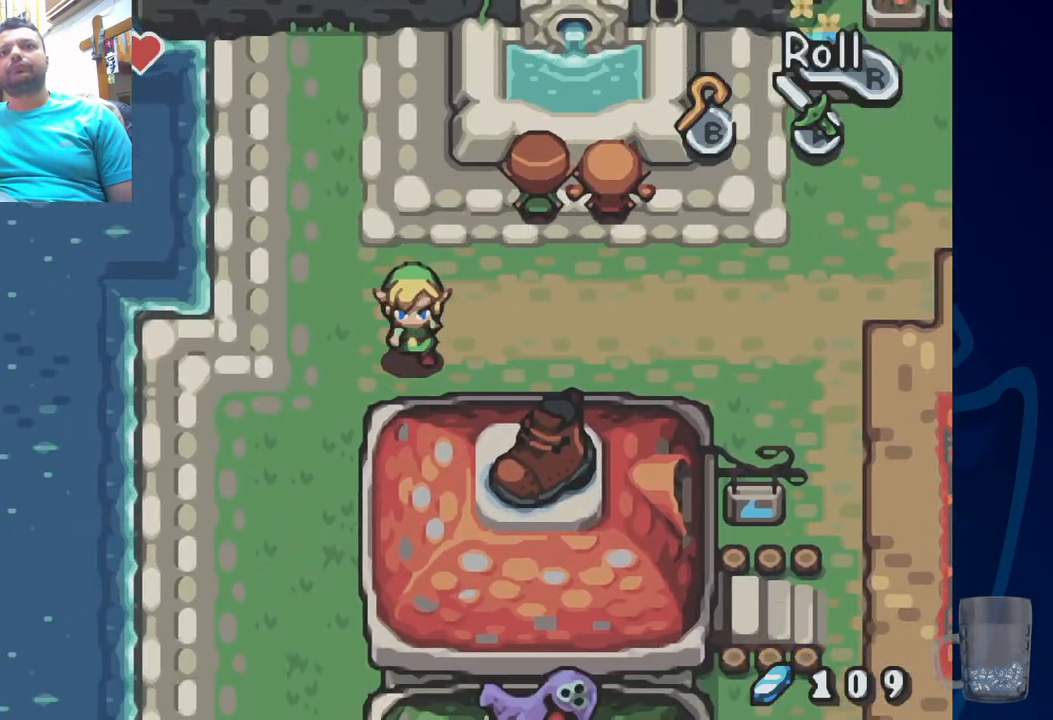
{"buttons": [], "left_stick": "center", "right_stick": "center", "events": [[17, "DPAD_LEFT", "down"], [350, "DPAD_LEFT", "up"]]}
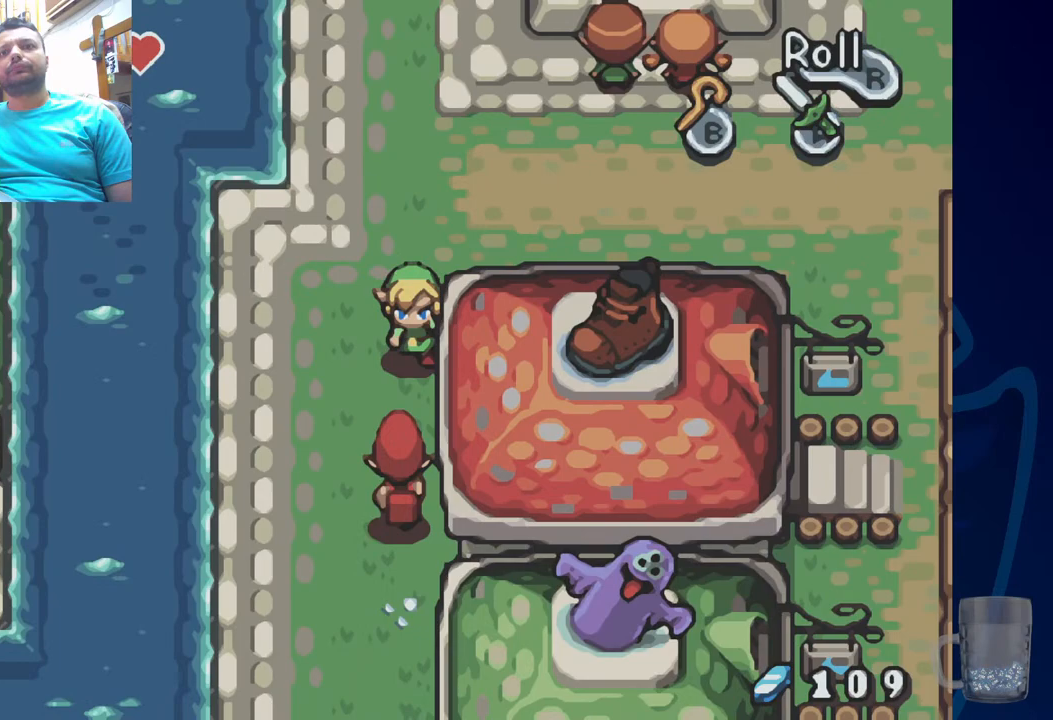
{"buttons": [], "left_stick": "center", "right_stick": "center", "events": []}
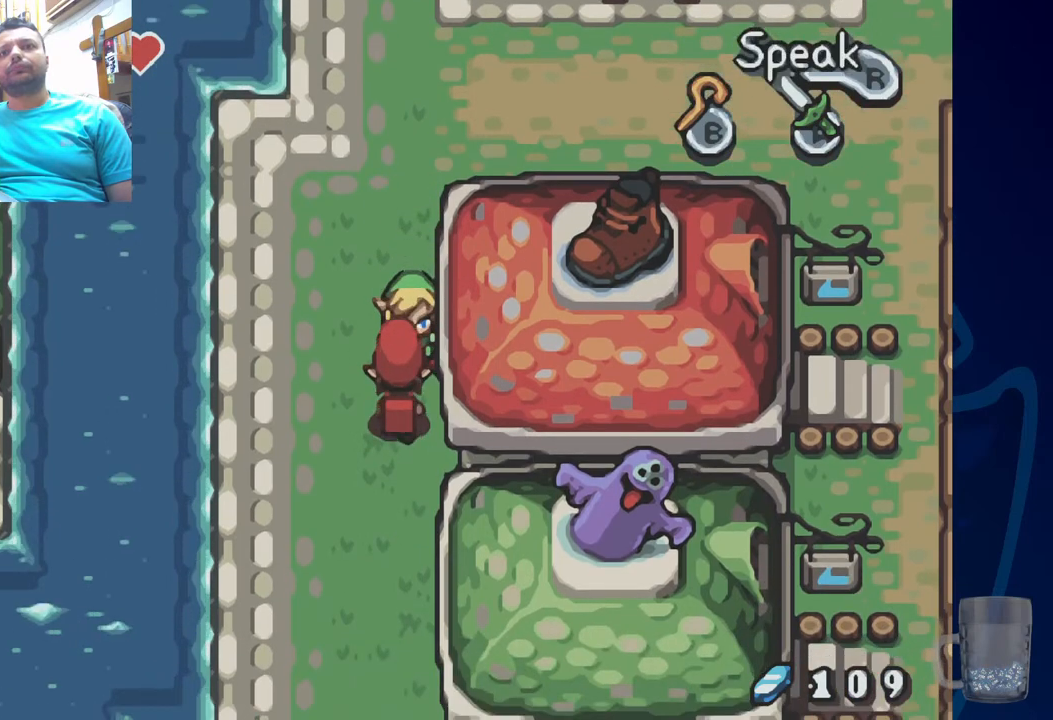
{"buttons": ["DPAD_UP"], "left_stick": "center", "right_stick": "center", "events": [[450, "DPAD_UP", "down"]]}
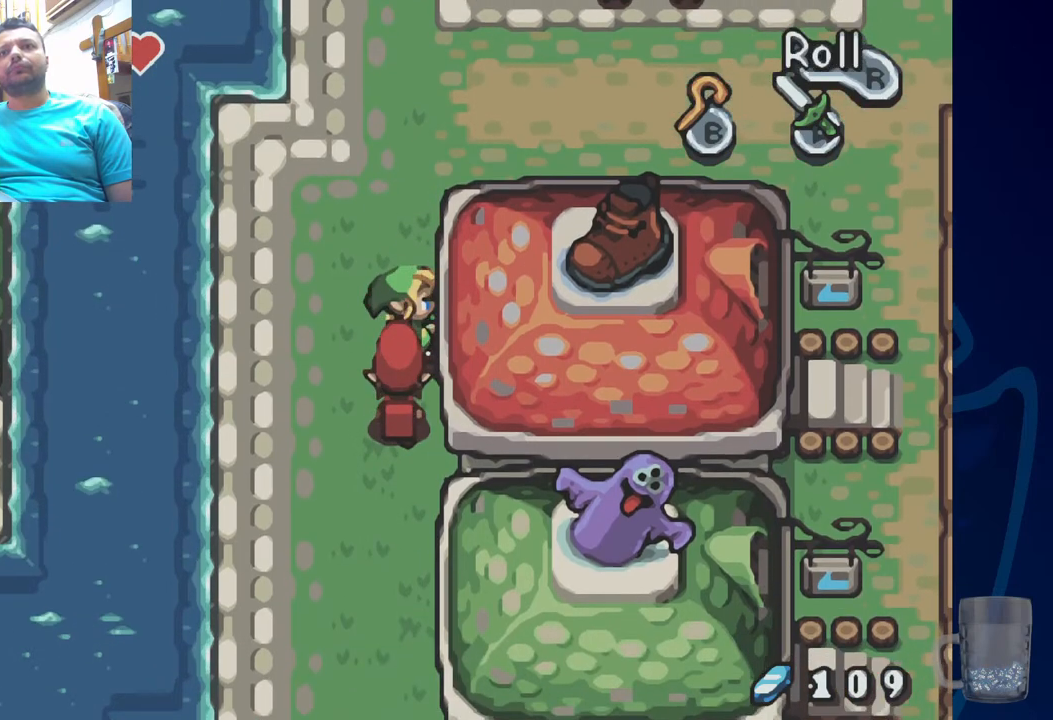
{"buttons": ["DPAD_UP"], "left_stick": "center", "right_stick": "center", "events": []}
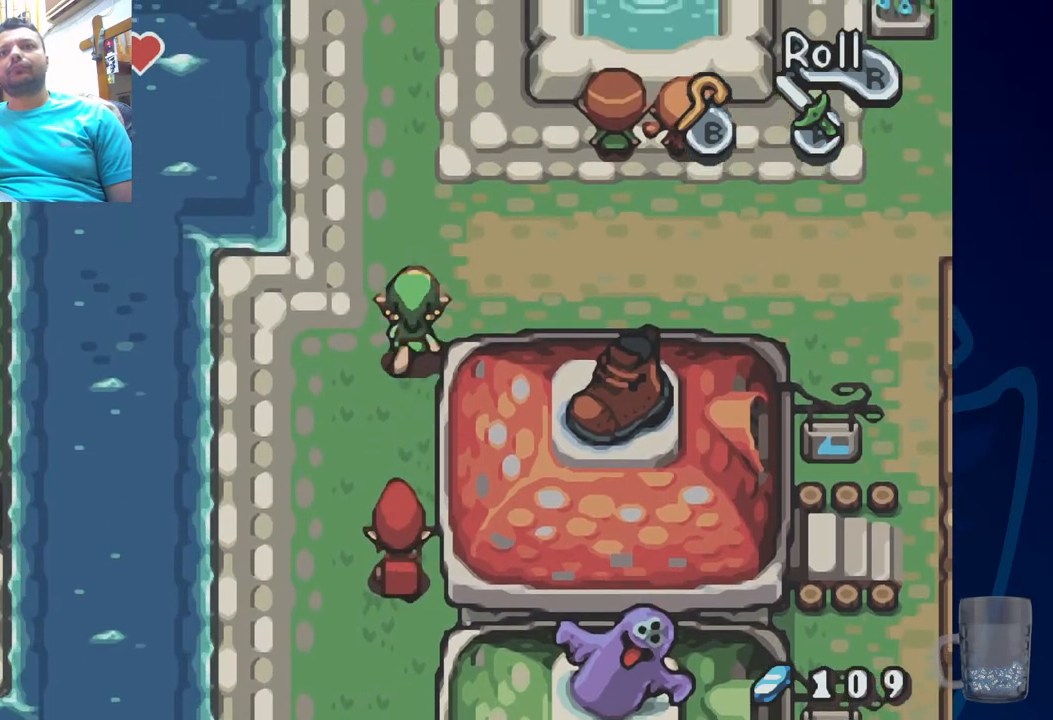
{"buttons": [], "left_stick": "center", "right_stick": "center", "events": [[17, "DPAD_UP", "up"], [50, "R2", "down"], [483, "R2", "up"]]}
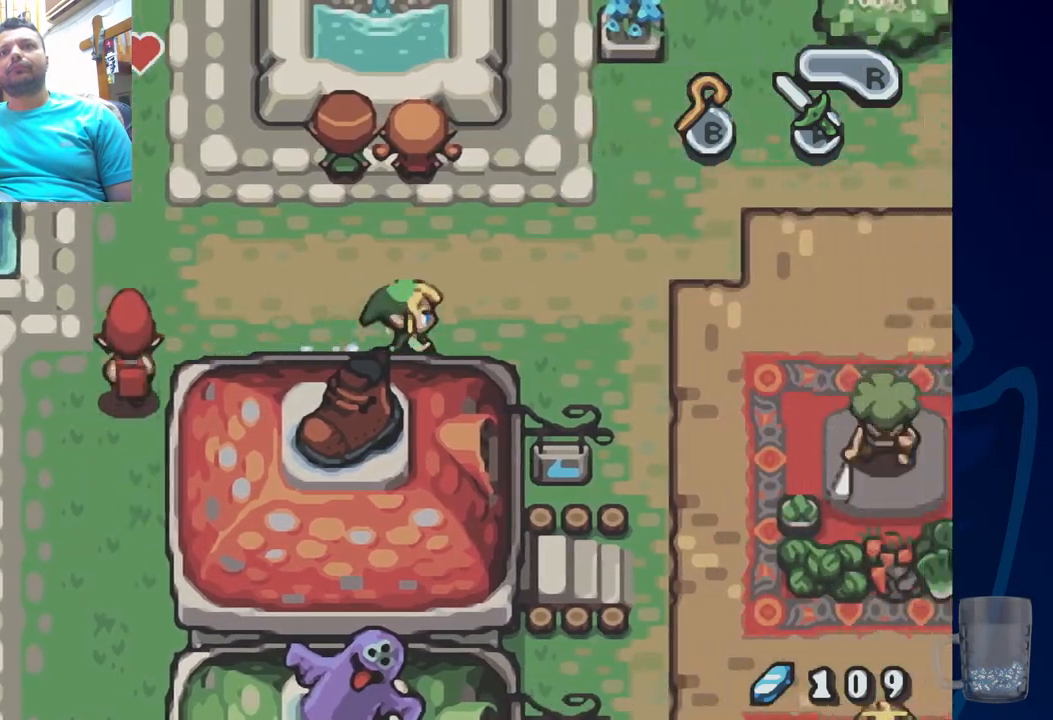
{"buttons": [], "left_stick": "center", "right_stick": "center", "events": []}
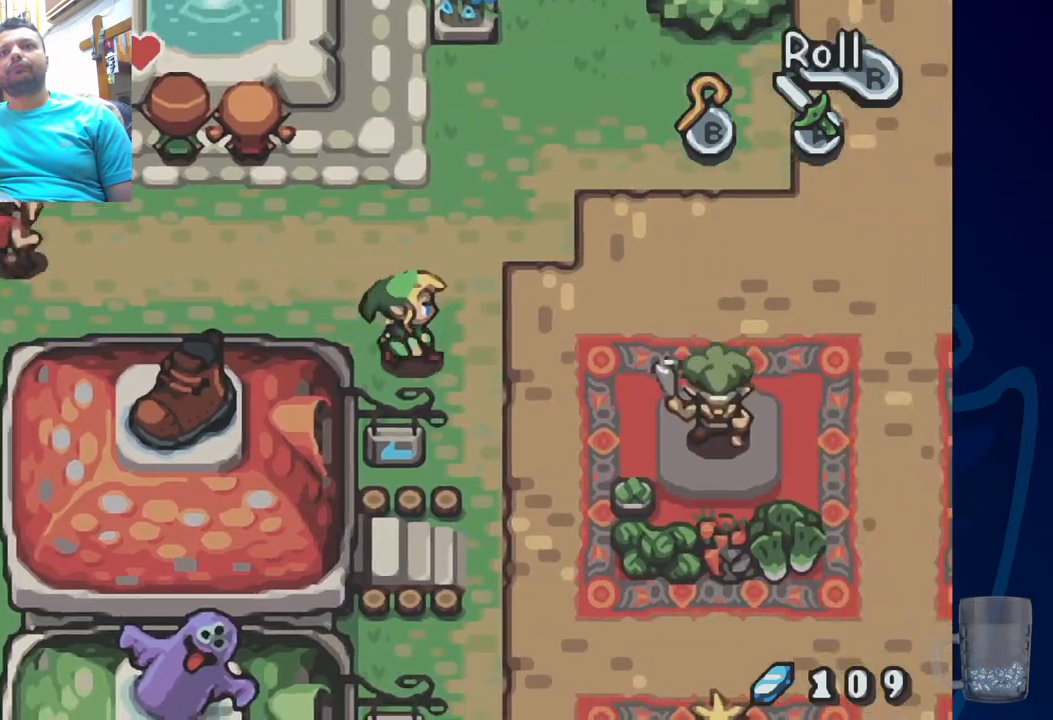
{"buttons": ["DPAD_UP", "DPAD_LEFT"], "left_stick": "center", "right_stick": "center", "events": [[300, "DPAD_LEFT", "down"], [317, "DPAD_UP", "down"]]}
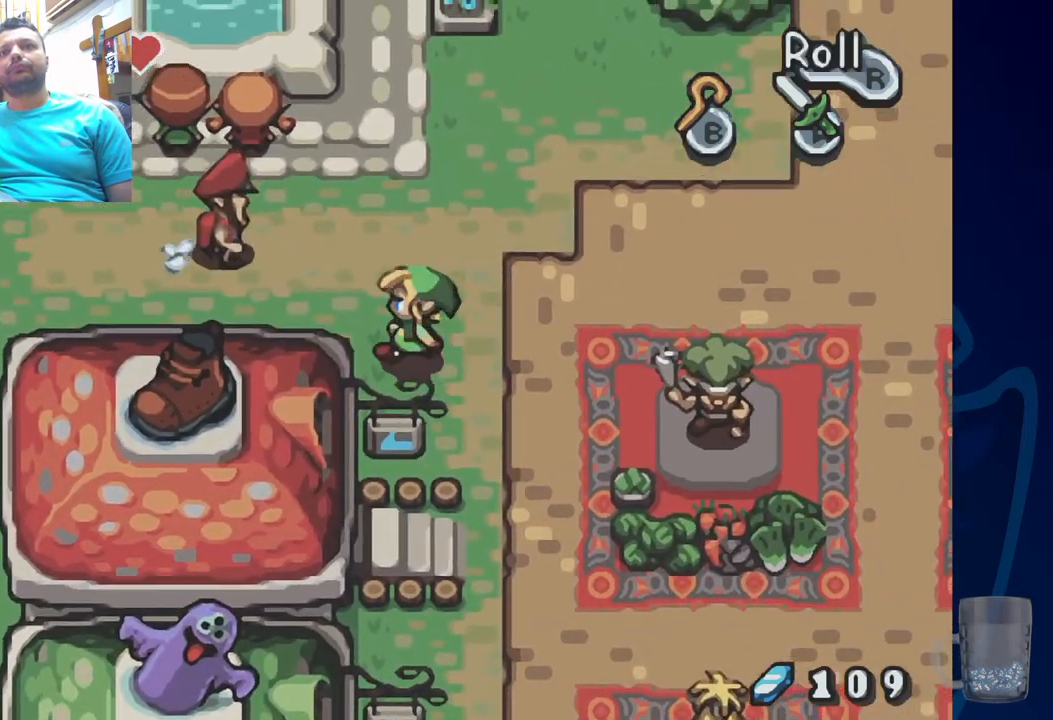
{"buttons": ["DPAD_UP", "DPAD_LEFT"], "left_stick": "center", "right_stick": "center", "events": [[167, "DPAD_UP", "up"], [483, "DPAD_UP", "down"]]}